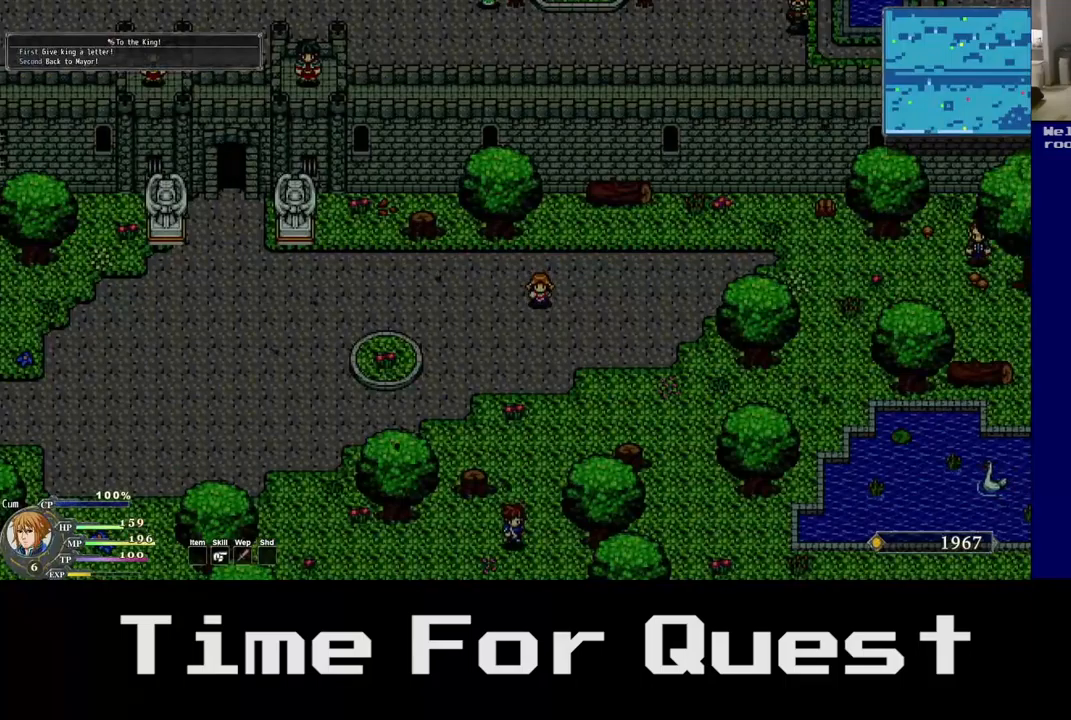
Gameplay with a controller (Xbox layout); each line is a JSON object with the inputs held at the frame after it. "events" lists button and stick changes between this image and that frame as [ms after this image, input, new state], when the widget could be followed in between.
{"buttons": ["DPAD_DOWN"], "left_stick": "center", "right_stick": "center", "events": [[383, "R2", "up"]]}
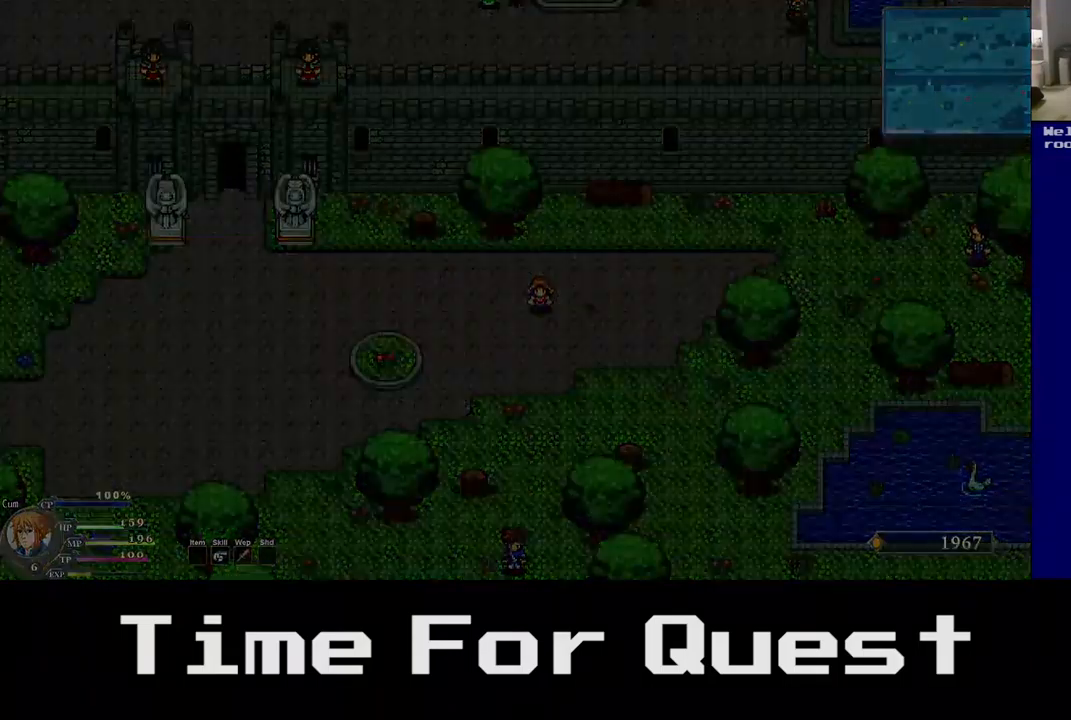
{"buttons": ["DPAD_DOWN"], "left_stick": "center", "right_stick": "center", "events": []}
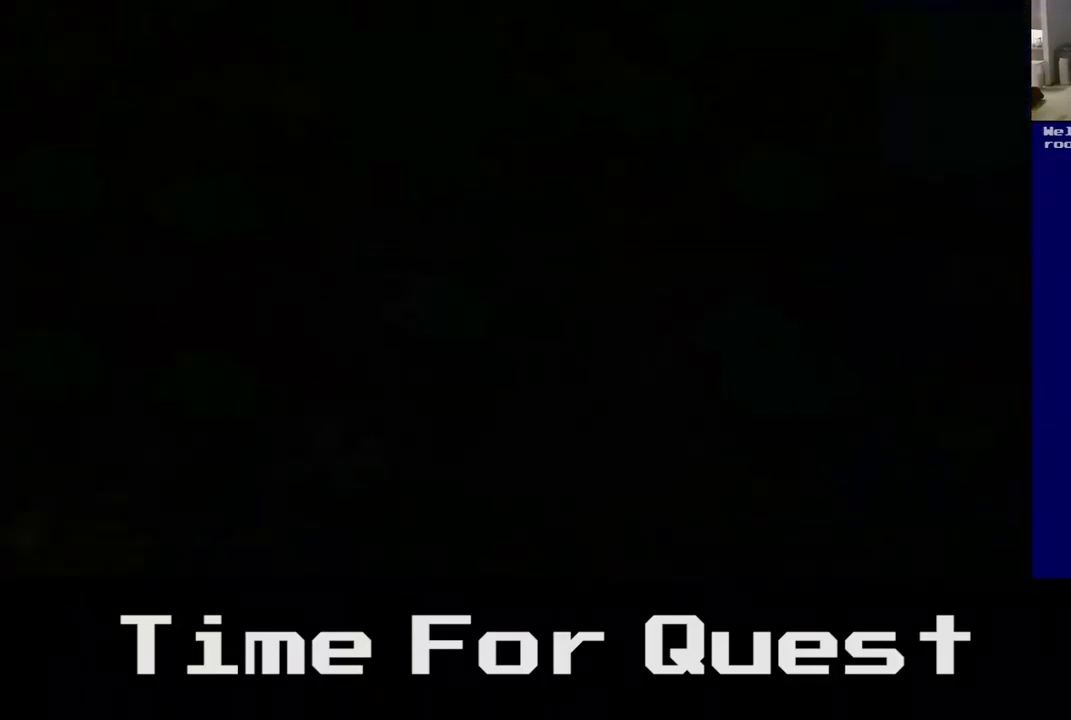
{"buttons": ["DPAD_DOWN"], "left_stick": "center", "right_stick": "center", "events": []}
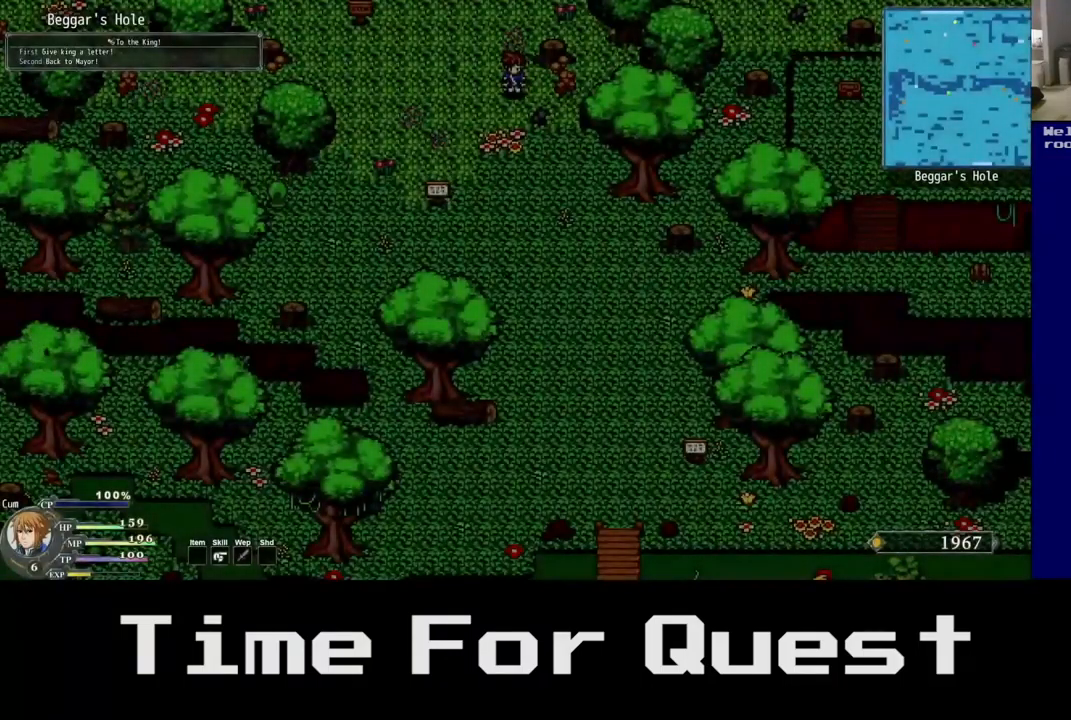
{"buttons": ["DPAD_DOWN"], "left_stick": "center", "right_stick": "center", "events": []}
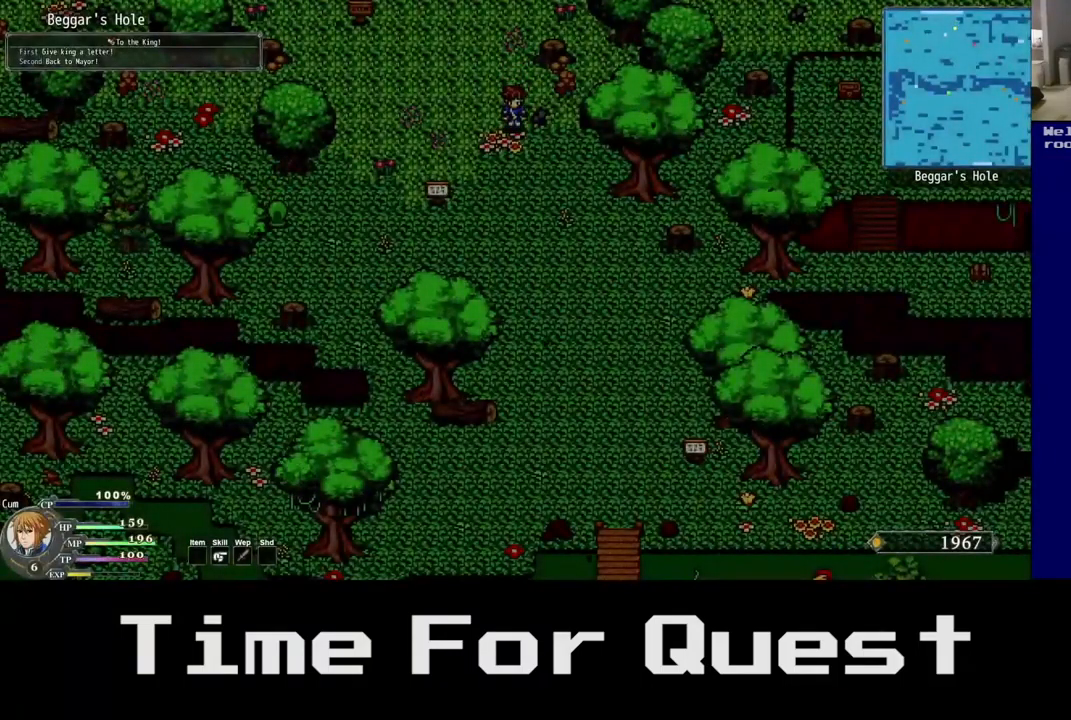
{"buttons": ["L2", "DPAD_DOWN", "DPAD_RIGHT"], "left_stick": "center", "right_stick": "center", "events": [[83, "L2", "down"], [100, "DPAD_RIGHT", "down"]]}
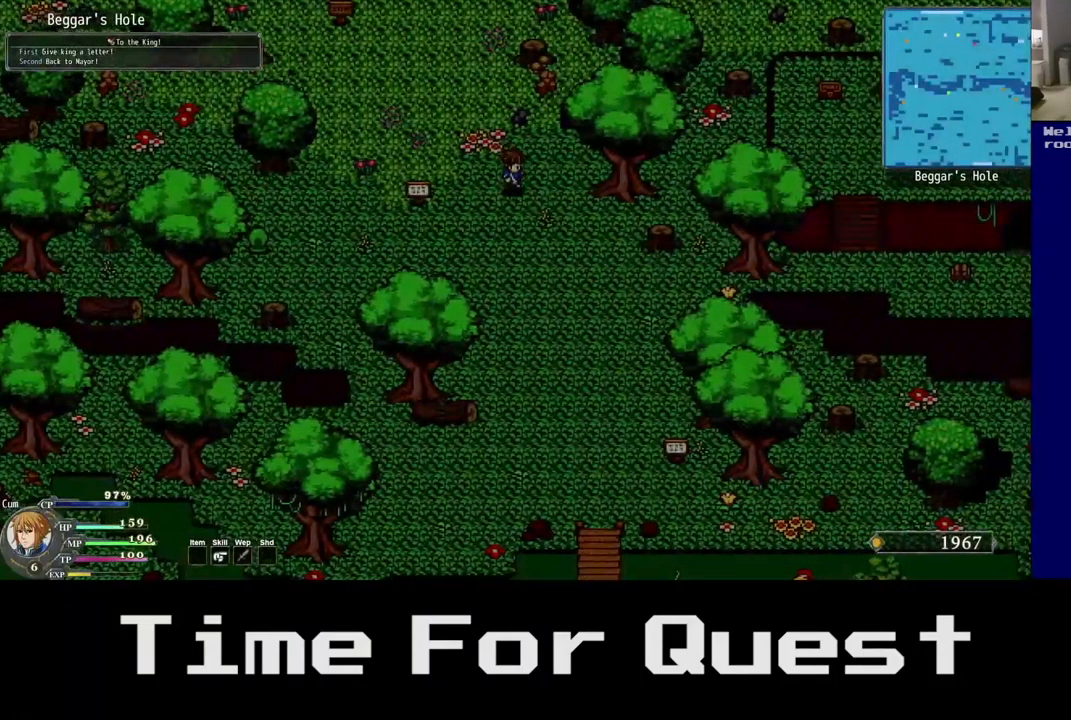
{"buttons": ["DPAD_DOWN", "DPAD_RIGHT"], "left_stick": "center", "right_stick": "center", "events": [[450, "L2", "up"]]}
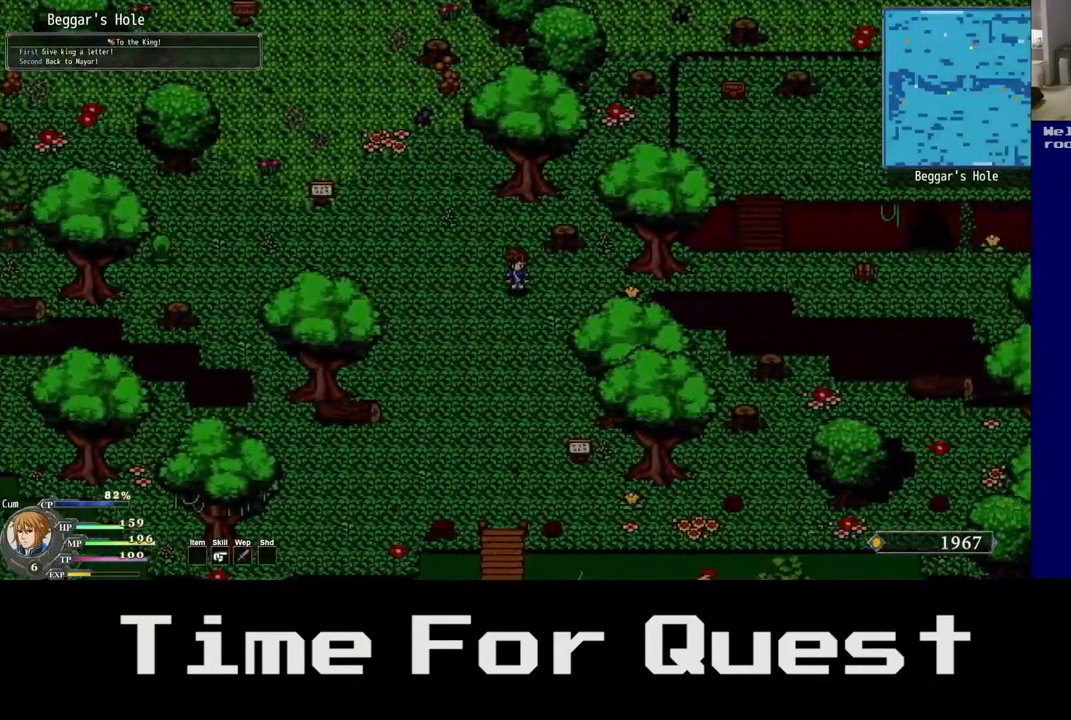
{"buttons": ["DPAD_DOWN"], "left_stick": "center", "right_stick": "center", "events": [[483, "DPAD_RIGHT", "up"]]}